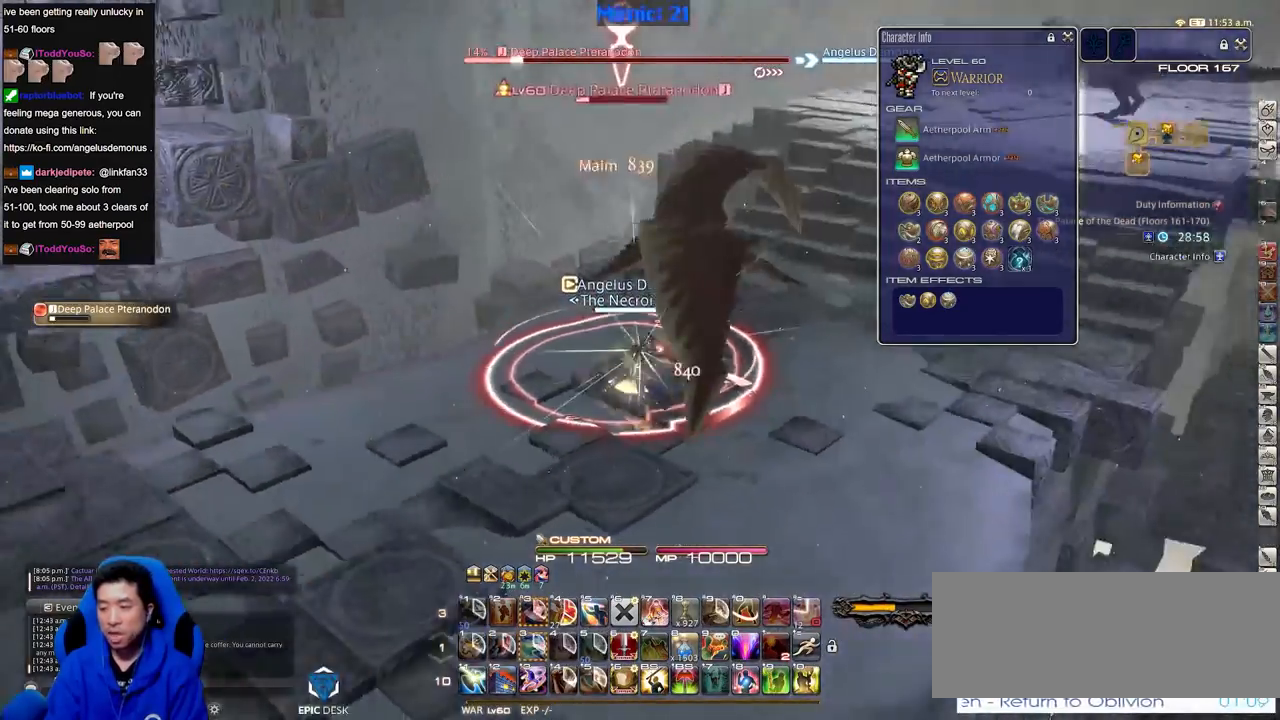
Gameplay with keyboard; each line is a JSON object with the keys held at the frame after it. "events" lists presses ("down") and releases ("up") of ".", "/", "0", "1", "2", "3", "4", "5", "6", "7", "8", "9", "a", "alt_l", "alt_r", "b", "backslash", "backspace", "c", "caps_lock", "comma", "ctrl_l", "ctrl_r", "d", "down", "e", "equals", "escape", "f", "f1", "f10", "f11", "f12", "f2", "f3", "f4", "f5", "f6", "f7", "f8", "f9", "g", "h", "i", "j", "k", "l", "lbracket", "left", "m", "minus", "n", "o", "p", "q", "quote", "r", "rbracket", "return", "right", "s", "semicolon", "shift_l", "shift_r", "space", "super", "t", "tab", "tilde", "u", "up", "v", "w", "x", "y" and "z" between this image and that frame as [ms after this image, input, new state], when the widget could be followed in between. No other keys are recorded. Mouse input is not recorded.
{"keys": ["a", "rbracket"], "events": [[33, "s", "down"], [116, "return", "down"], [217, "return", "up"], [267, "rbracket", "up"], [317, "rbracket", "down"], [317, "return", "down"], [417, "return", "up"], [450, "rbracket", "up"], [500, "rbracket", "down"], [500, "s", "up"]]}
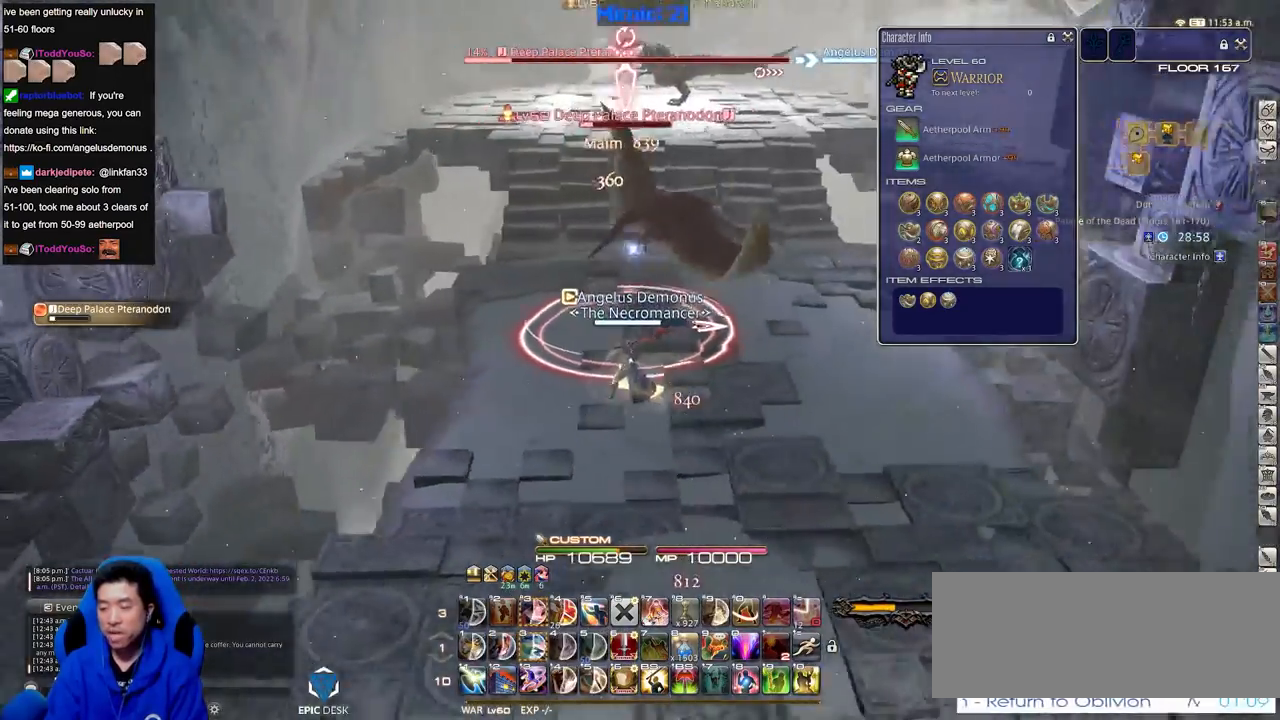
{"keys": ["d", "p"], "events": [[150, "rbracket", "up"], [150, "w", "down"], [234, "a", "up"], [334, "d", "down"], [334, "w", "up"], [384, "p", "down"]]}
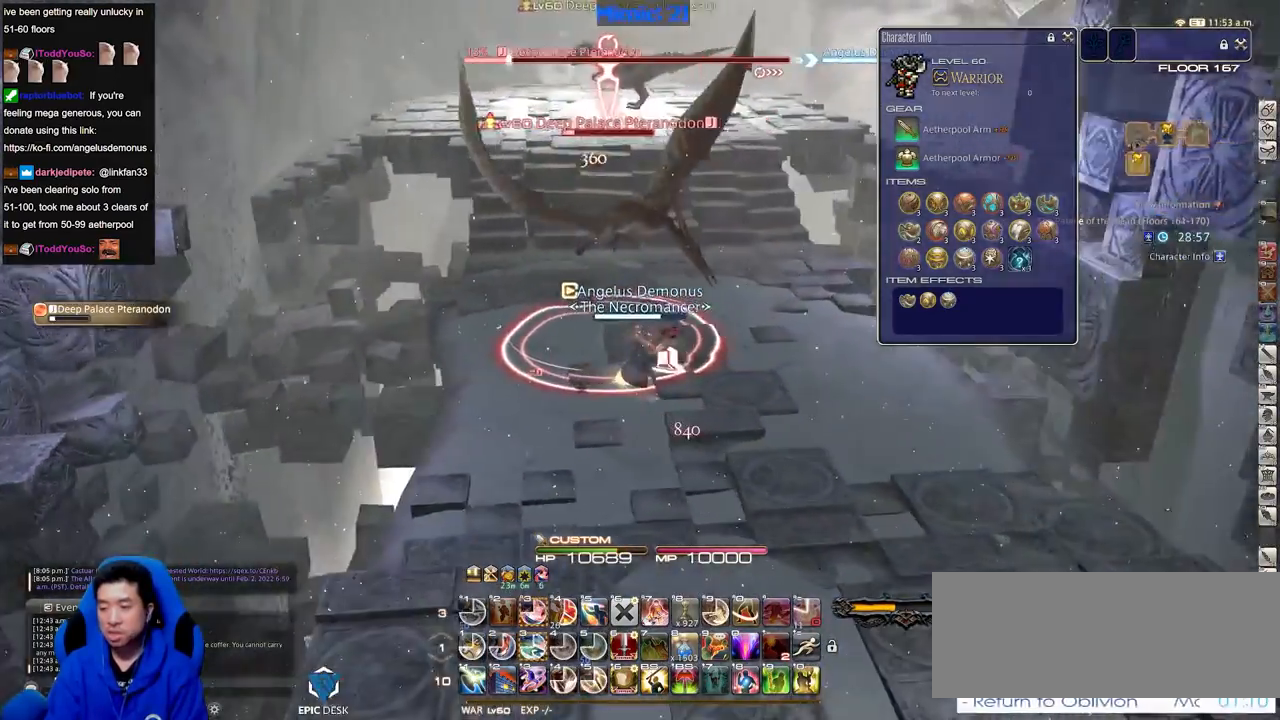
{"keys": ["d", "p"], "events": [[16, "p", "up"], [66, "p", "down"], [167, "p", "up"], [200, "p", "down"]]}
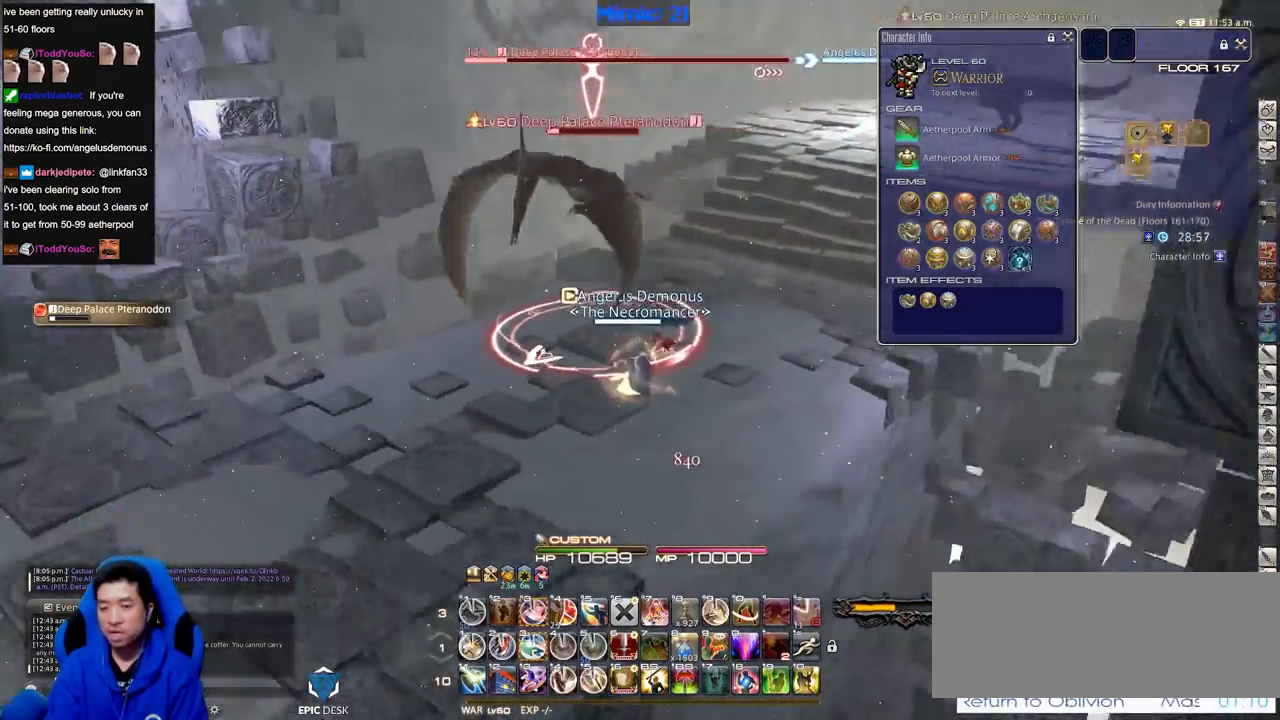
{"keys": ["d", "p"], "events": [[34, "3", "down"], [217, "3", "up"], [317, "3", "down"], [317, "p", "up"], [367, "p", "down"], [451, "3", "up"]]}
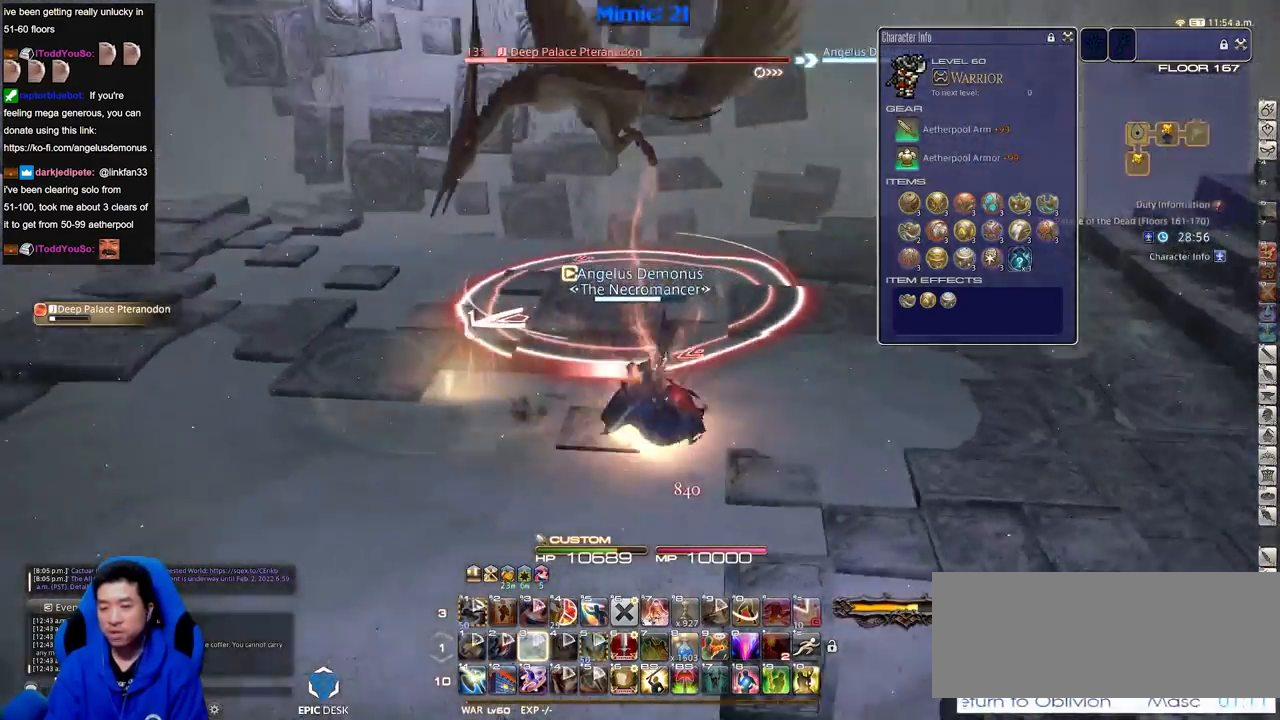
{"keys": ["a", "w"], "events": [[150, "return", "down"], [150, "w", "down"], [183, "p", "up"], [233, "return", "up"], [283, "a", "down"], [283, "d", "up"]]}
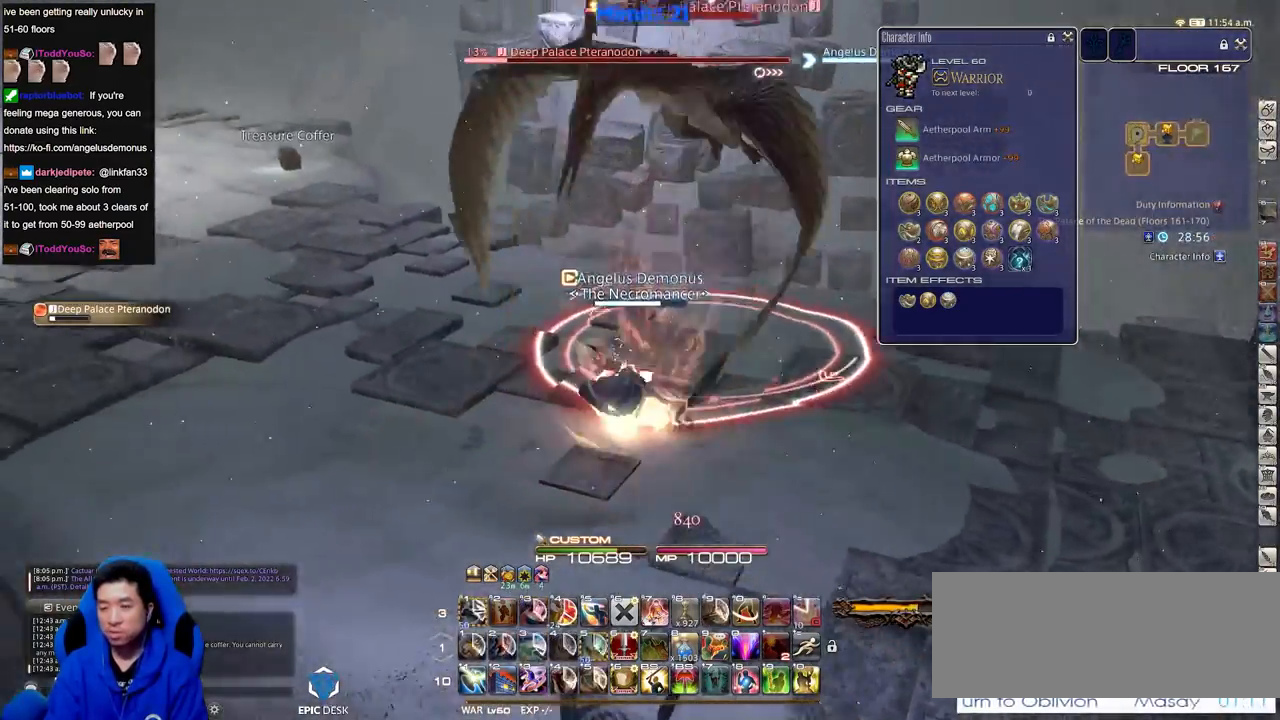
{"keys": ["a", "rbracket"], "events": [[17, "rbracket", "down"], [484, "w", "up"]]}
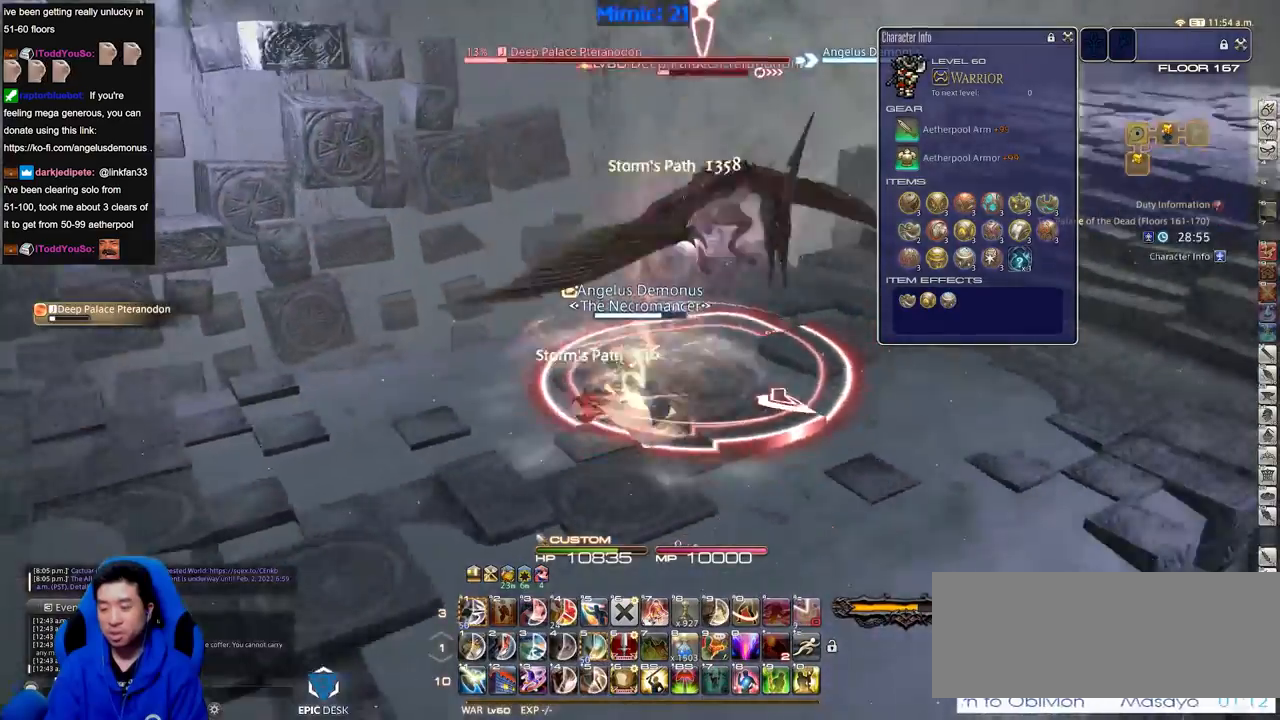
{"keys": ["a", "rbracket"], "events": [[133, "s", "down"], [217, "return", "down"], [317, "return", "up"], [417, "s", "up"]]}
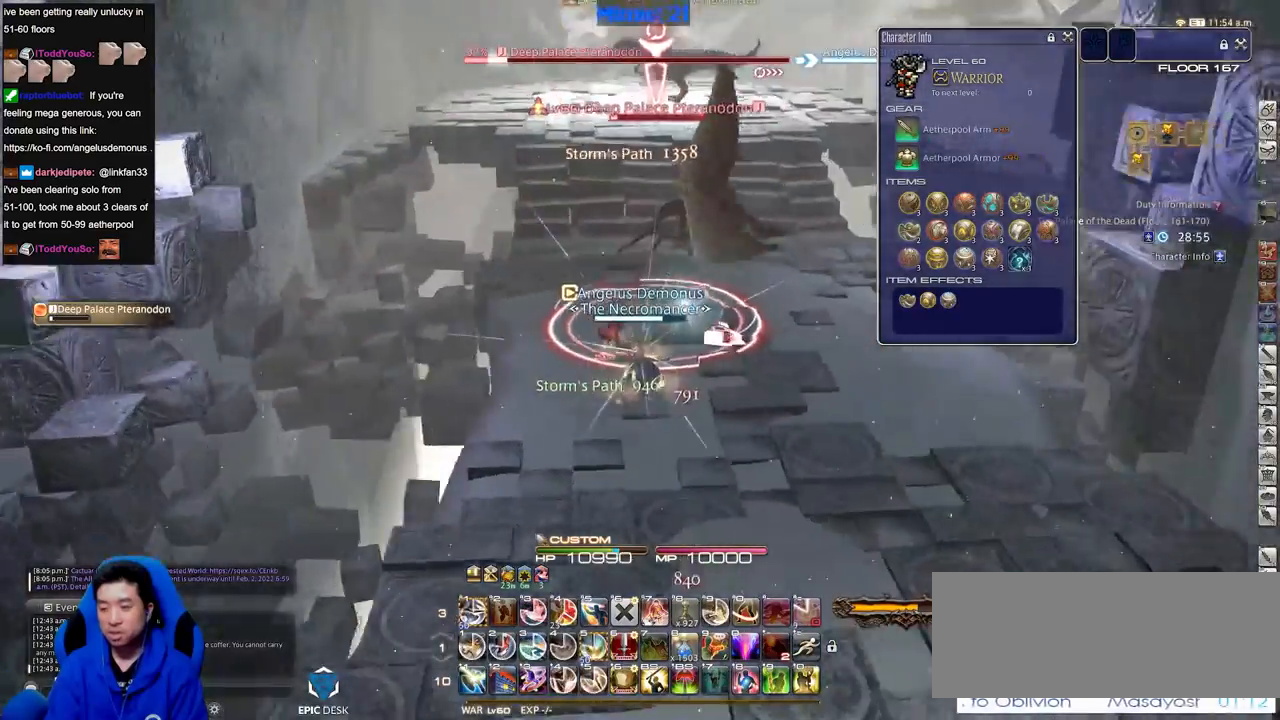
{"keys": ["p", "w"], "events": [[50, "rbracket", "up"], [50, "w", "down"], [150, "p", "down"], [184, "d", "down"], [234, "a", "up"], [234, "space", "down"], [284, "p", "up"], [334, "p", "down"], [384, "space", "up"], [417, "d", "up"]]}
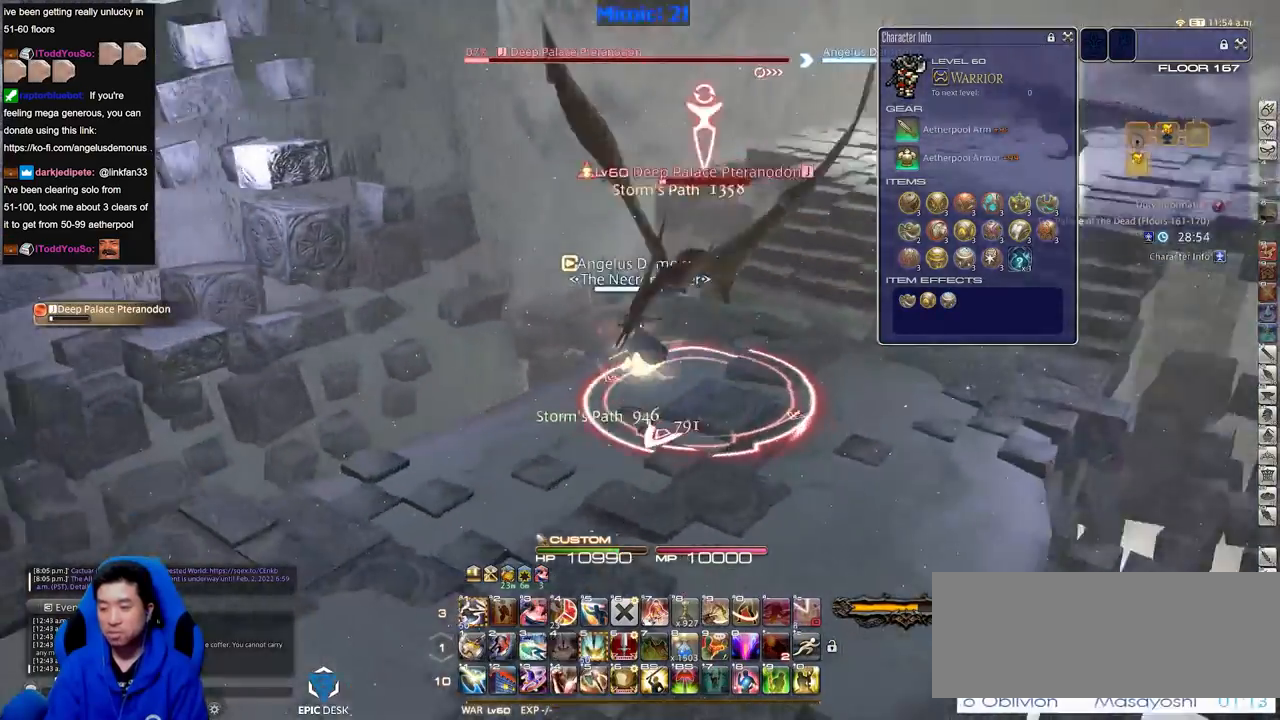
{"keys": ["1", "p", "w"], "events": [[183, "w", "up"], [233, "w", "down"], [333, "1", "down"]]}
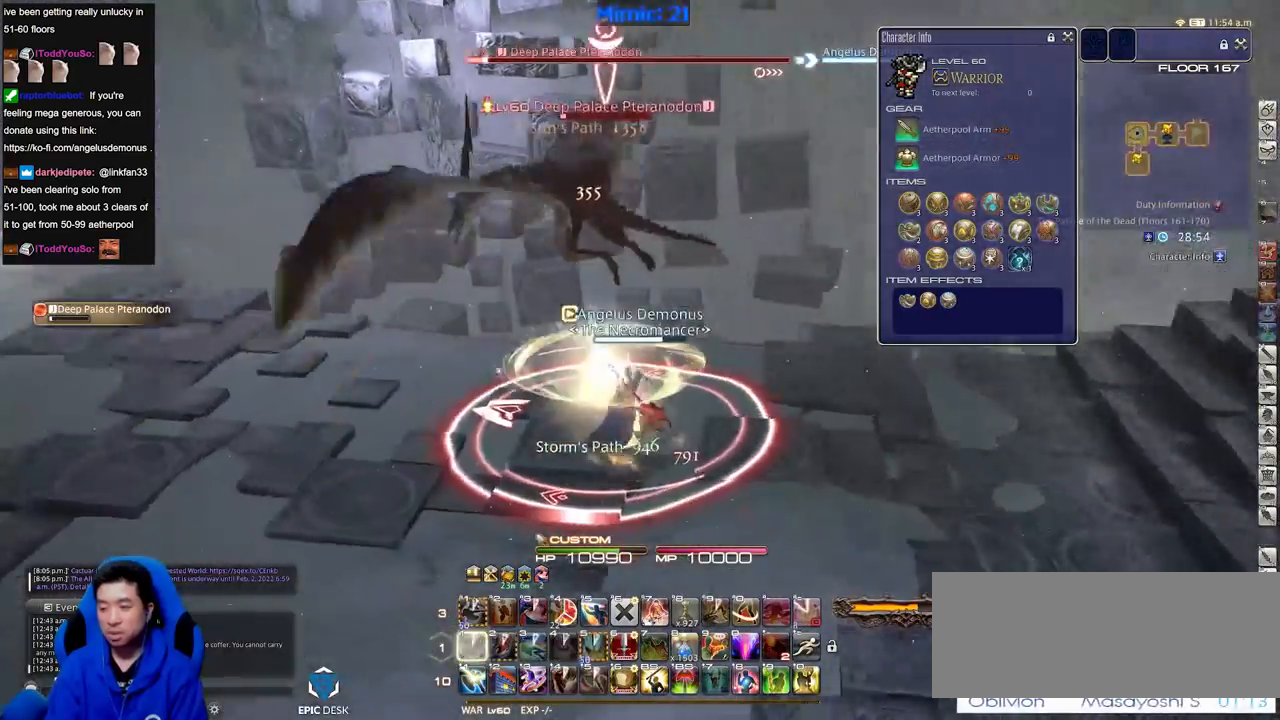
{"keys": ["d", "w"], "events": [[17, "1", "up"], [167, "1", "down"], [167, "d", "down"], [200, "1", "up"], [250, "1", "down"], [401, "p", "up"], [484, "1", "up"]]}
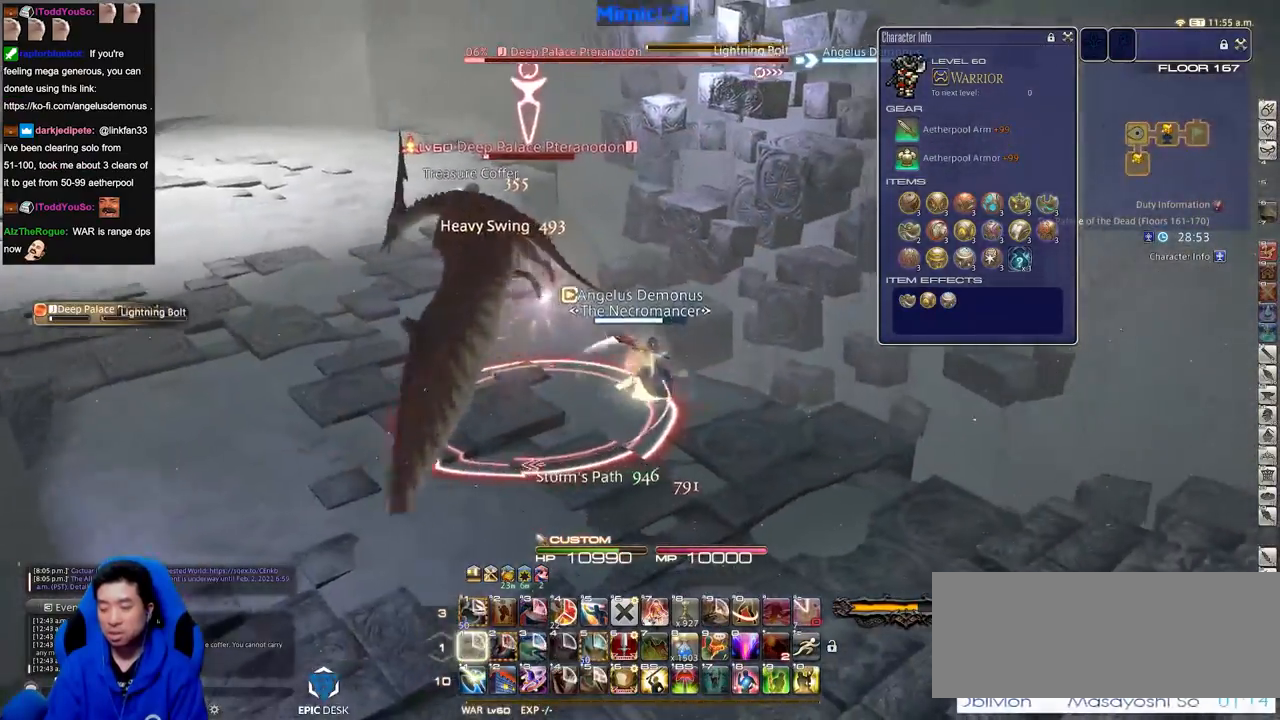
{"keys": ["a", "rbracket", "w"], "events": [[83, "a", "down"], [133, "d", "up"], [133, "rbracket", "down"]]}
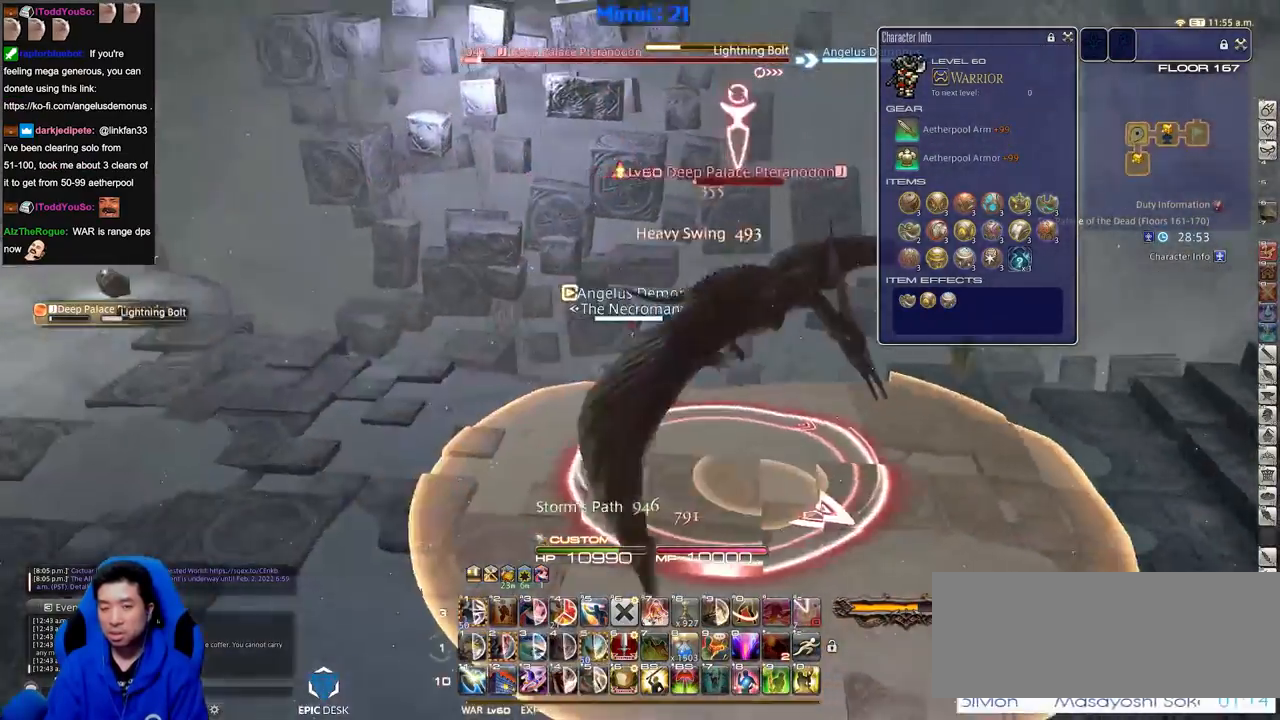
{"keys": ["a", "s"], "events": [[184, "w", "up"], [417, "rbracket", "up"], [467, "s", "down"]]}
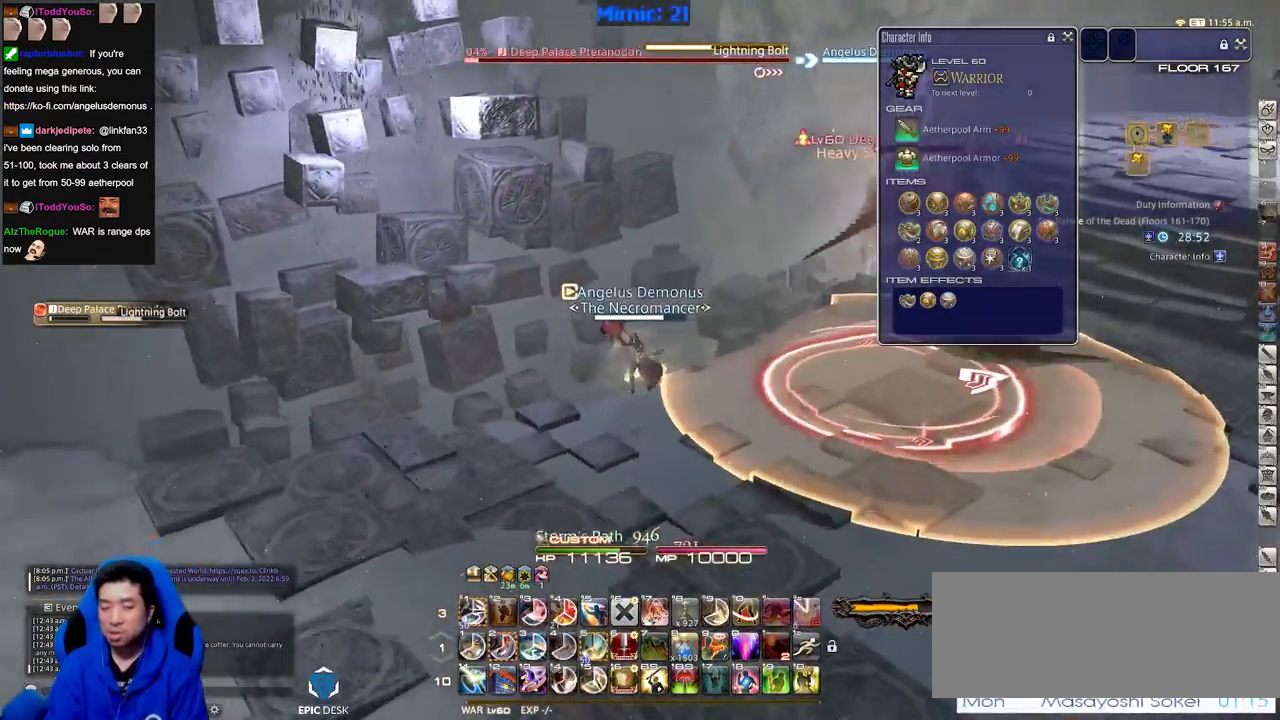
{"keys": [], "events": [[66, "s", "up"], [150, "a", "up"]]}
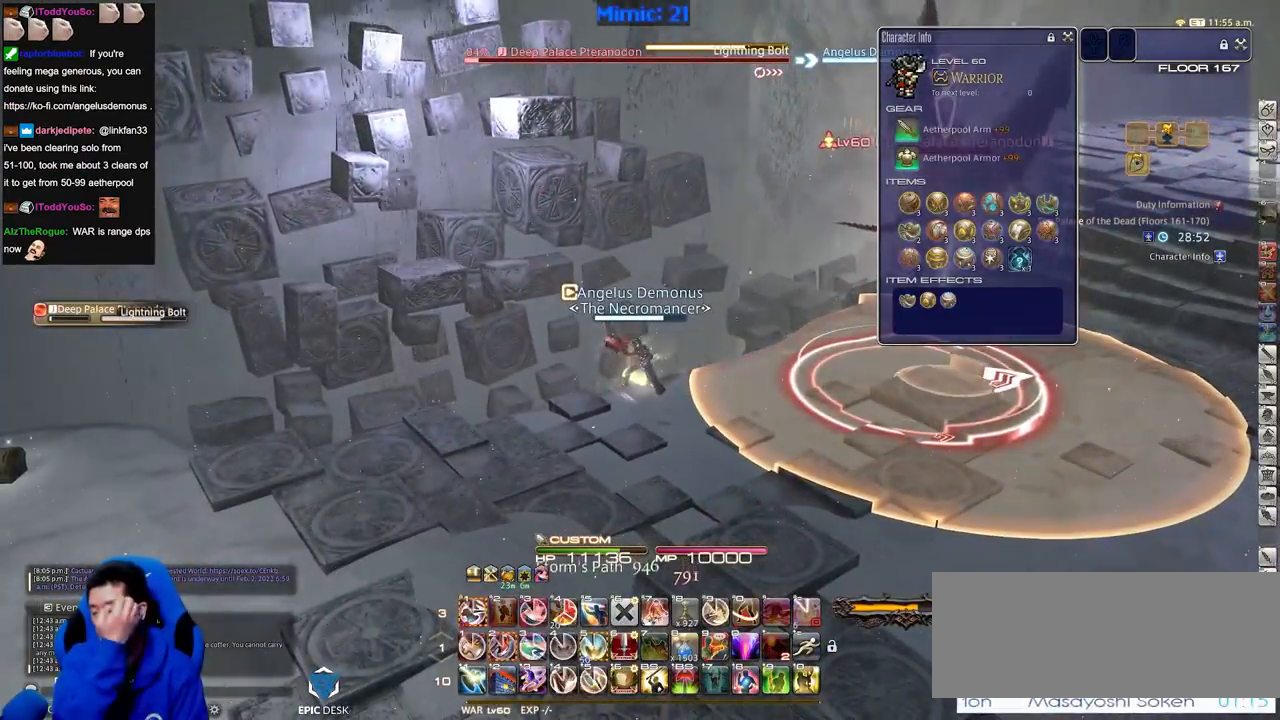
{"keys": ["2"], "events": [[167, "2", "down"], [267, "2", "up"], [317, "2", "down"], [401, "2", "up"], [451, "2", "down"]]}
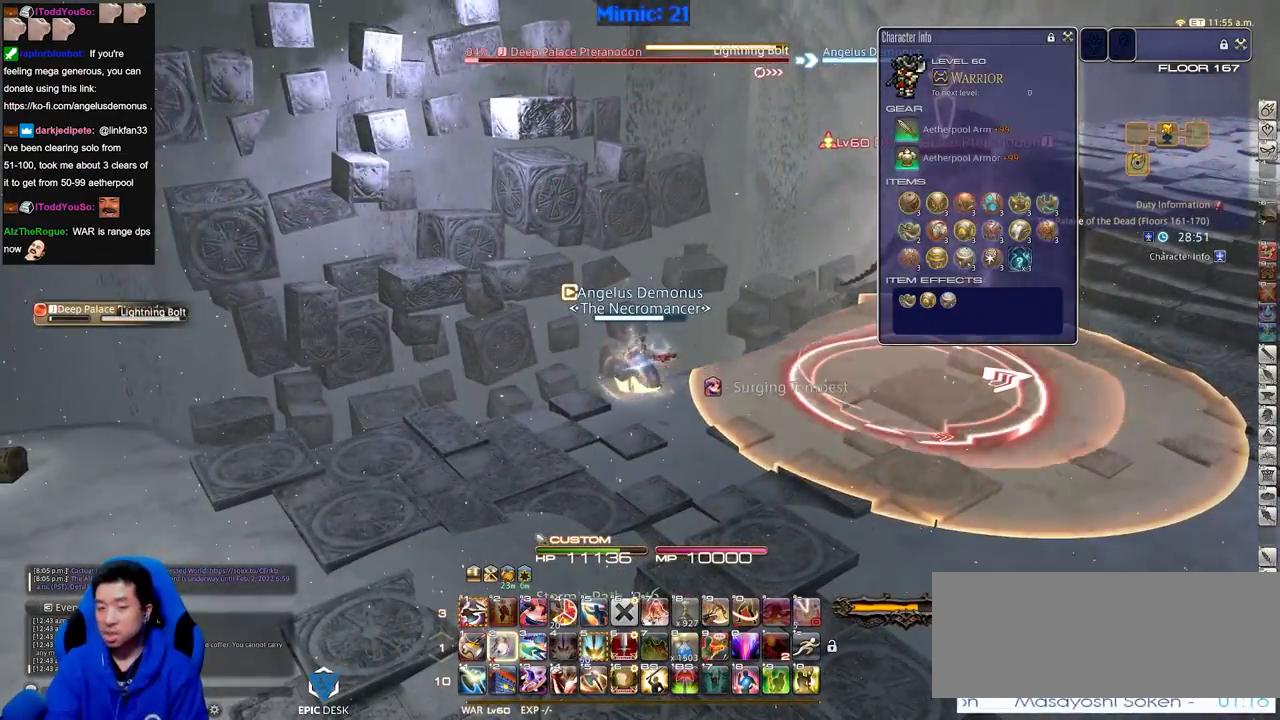
{"keys": ["d", "rbracket"], "events": [[50, "2", "up"], [100, "2", "down"], [183, "2", "up"], [233, "2", "down"], [333, "2", "up"], [417, "rbracket", "down"], [467, "d", "down"]]}
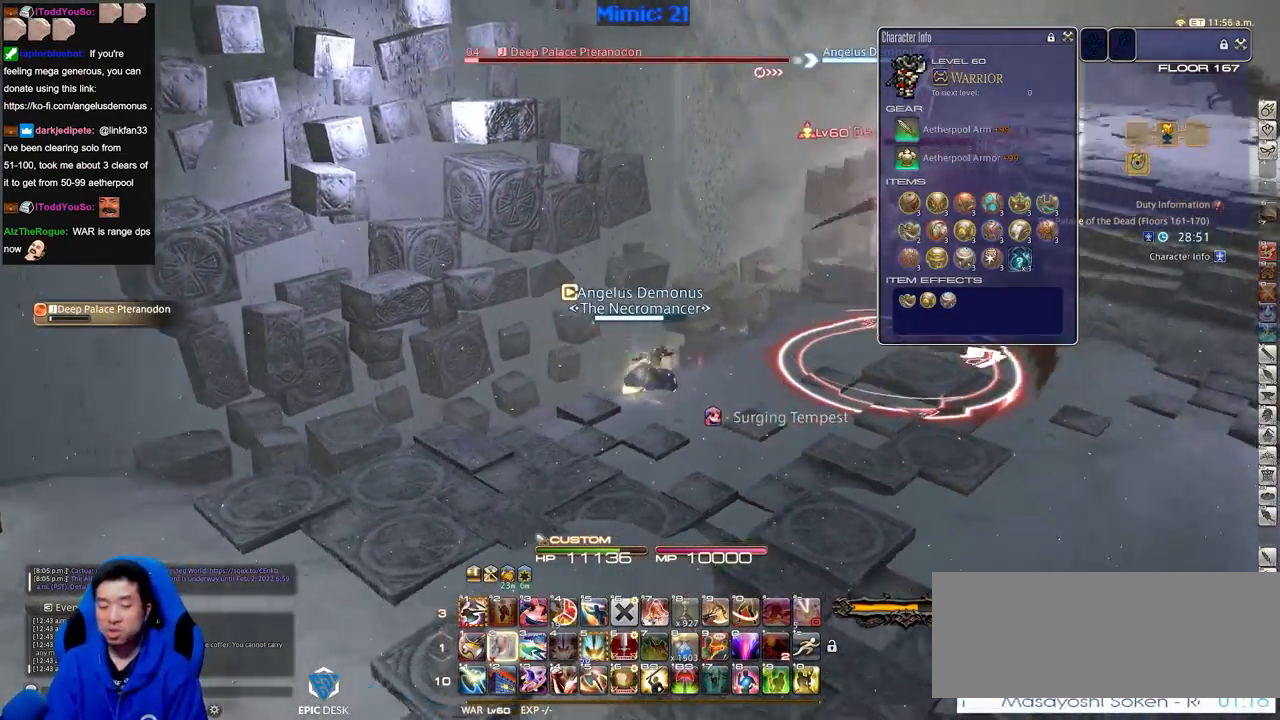
{"keys": ["2", "d"], "events": [[67, "rbracket", "up"], [150, "2", "down"], [250, "2", "up"], [300, "2", "down"]]}
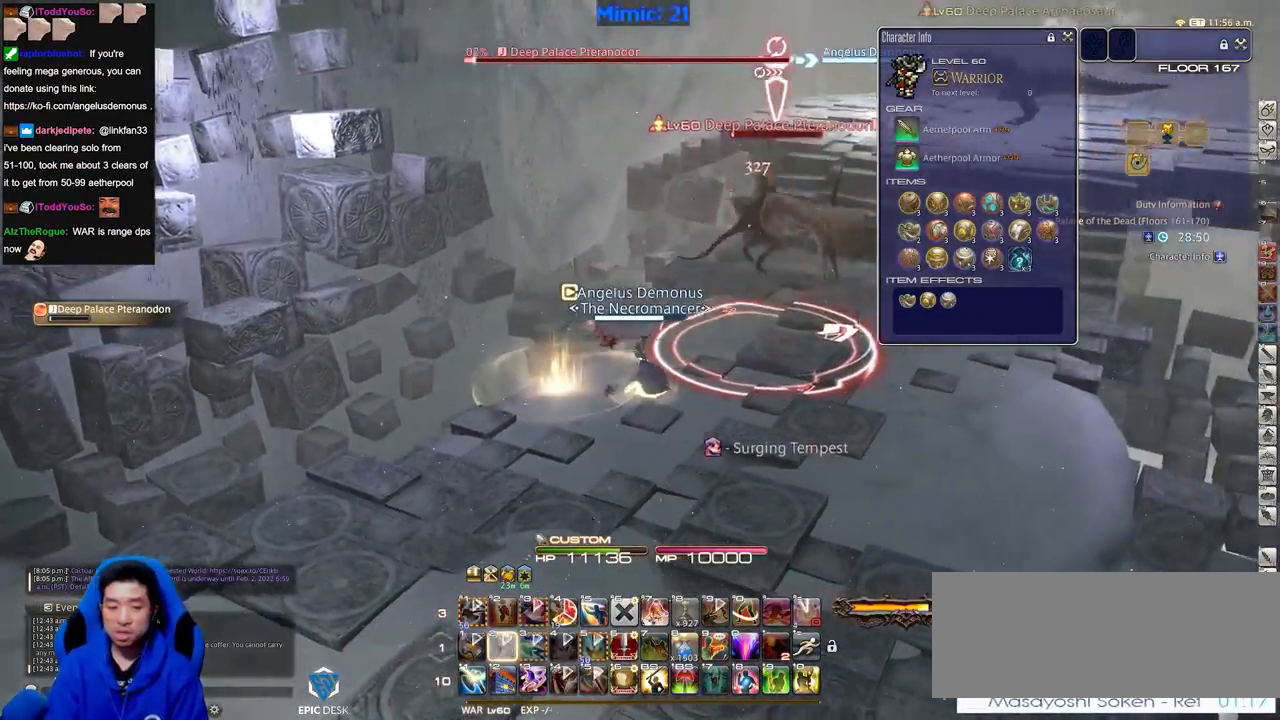
{"keys": ["d", "p"], "events": [[33, "2", "up"], [167, "p", "down"]]}
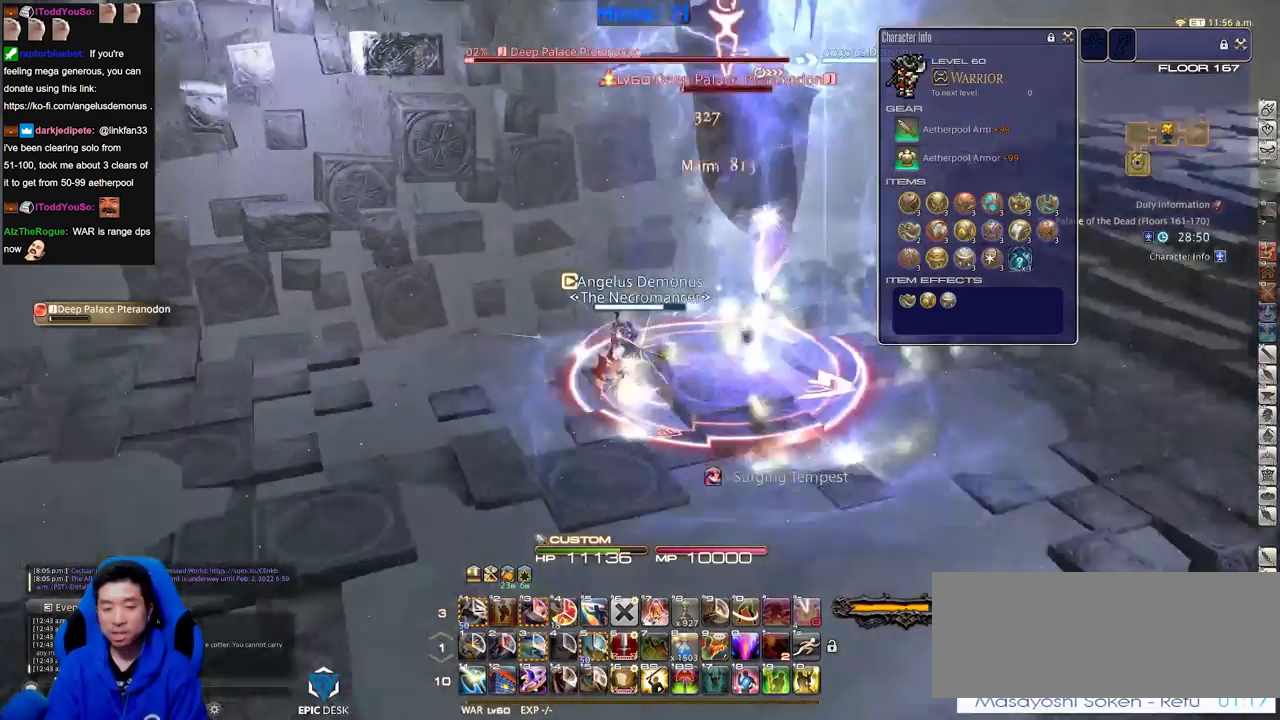
{"keys": ["d", "p"], "events": []}
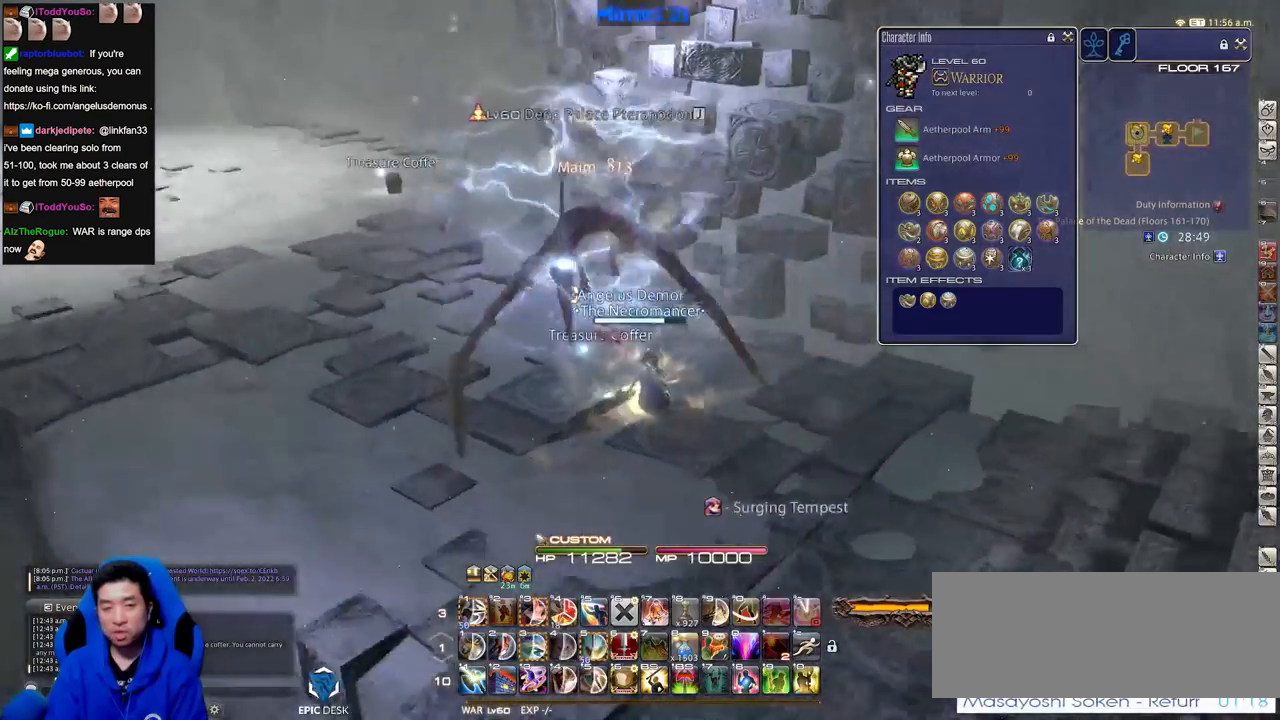
{"keys": ["w"], "events": [[167, "a", "down"], [167, "w", "down"], [250, "d", "up"], [250, "p", "up"], [433, "a", "up"]]}
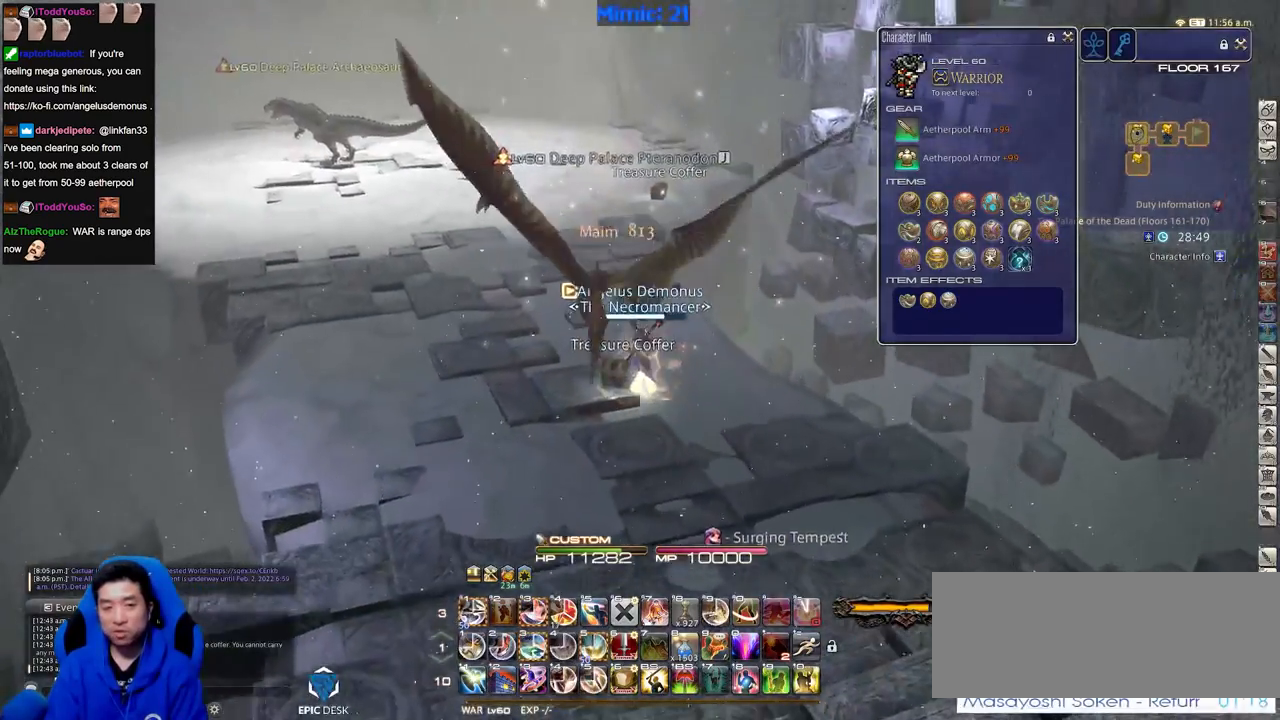
{"keys": ["return", "w"], "events": [[84, "lbracket", "down"], [167, "lbracket", "up"], [451, "return", "down"]]}
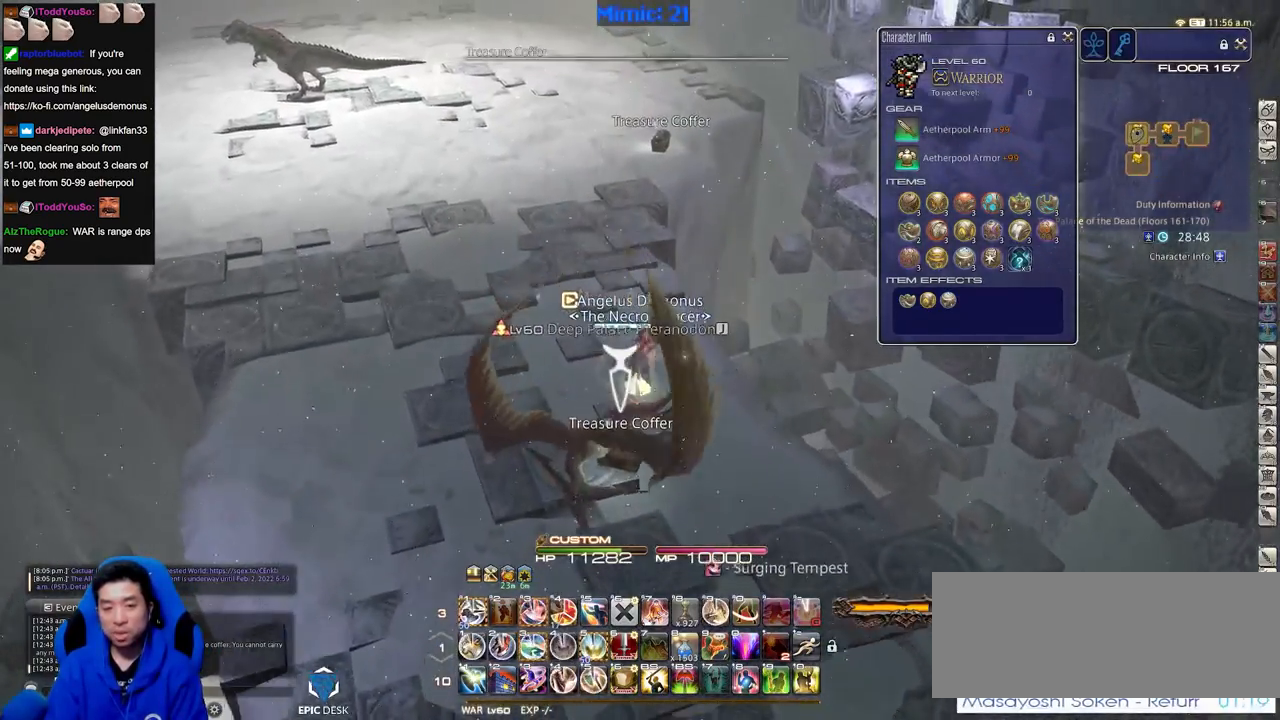
{"keys": ["a", "w"], "events": [[50, "return", "up"], [50, "w", "up"], [183, "s", "down"], [283, "return", "down"], [283, "s", "up"], [383, "a", "down"], [383, "return", "up"], [383, "w", "down"]]}
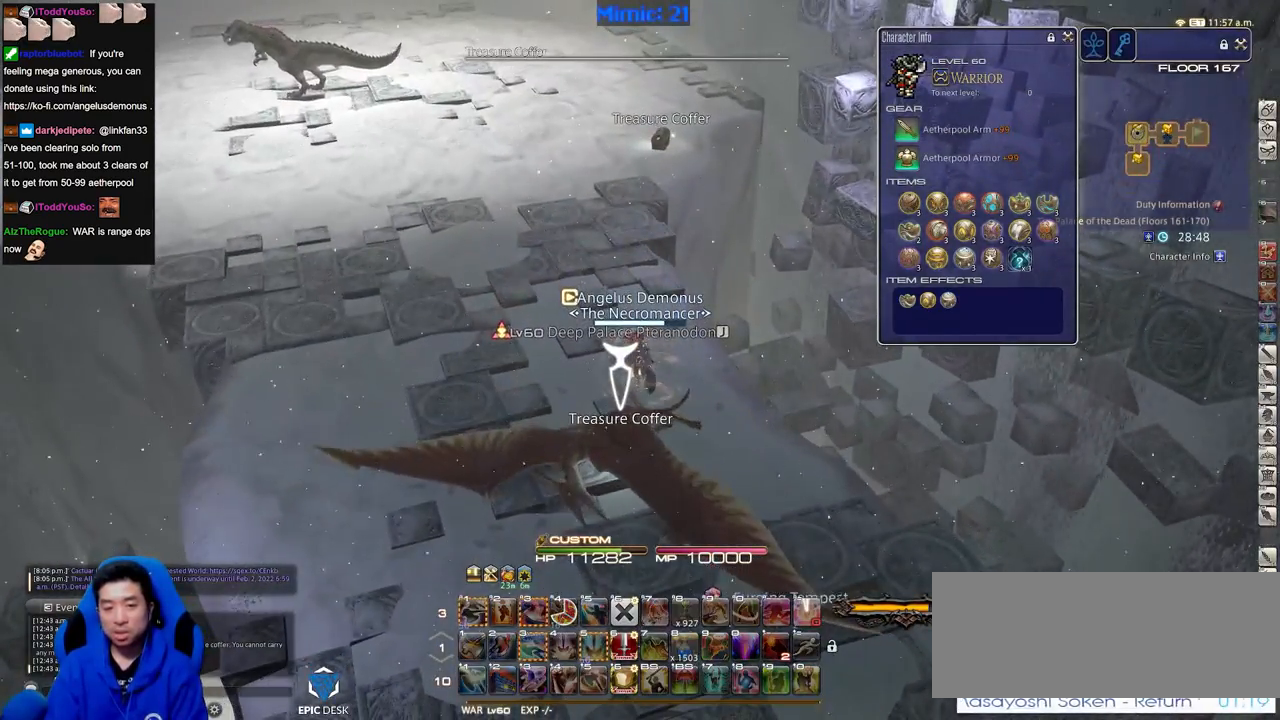
{"keys": ["w"], "events": [[17, "a", "up"]]}
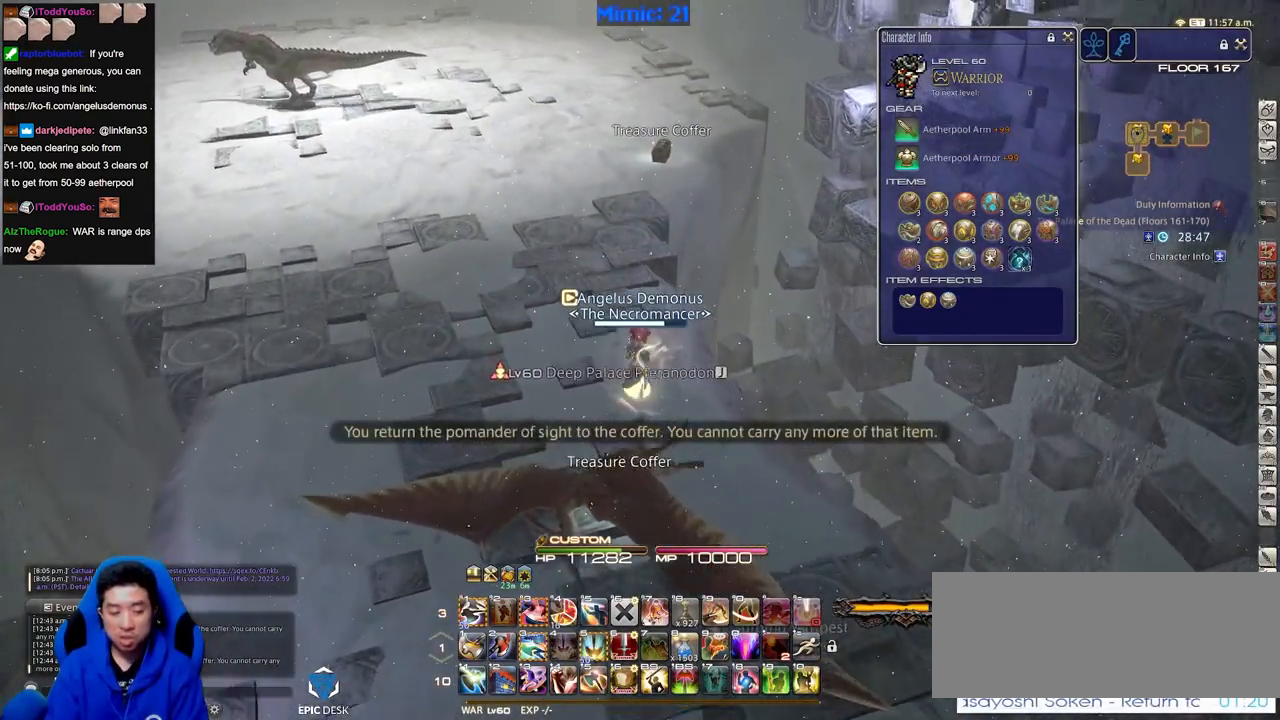
{"keys": ["w"], "events": [[167, "rbracket", "down"], [217, "a", "down"], [267, "rbracket", "up"], [450, "a", "up"]]}
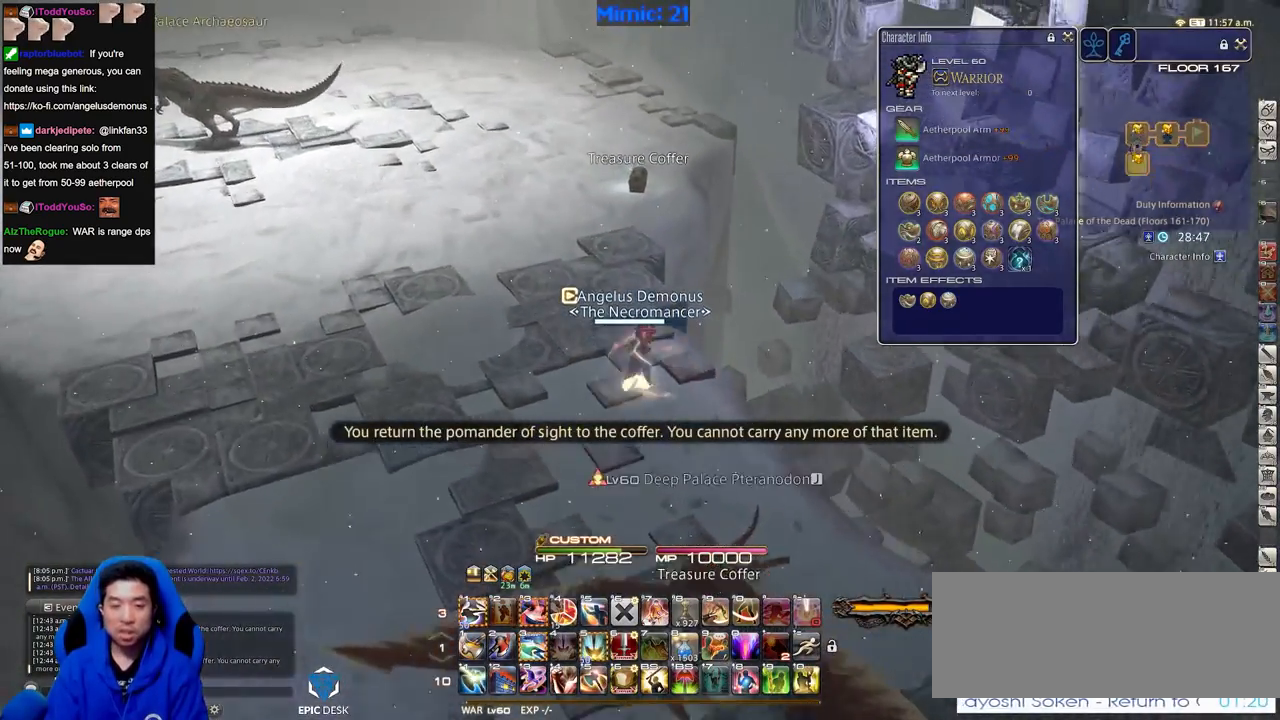
{"keys": [], "events": [[100, "f3", "down"], [184, "f3", "up"], [284, "w", "up"]]}
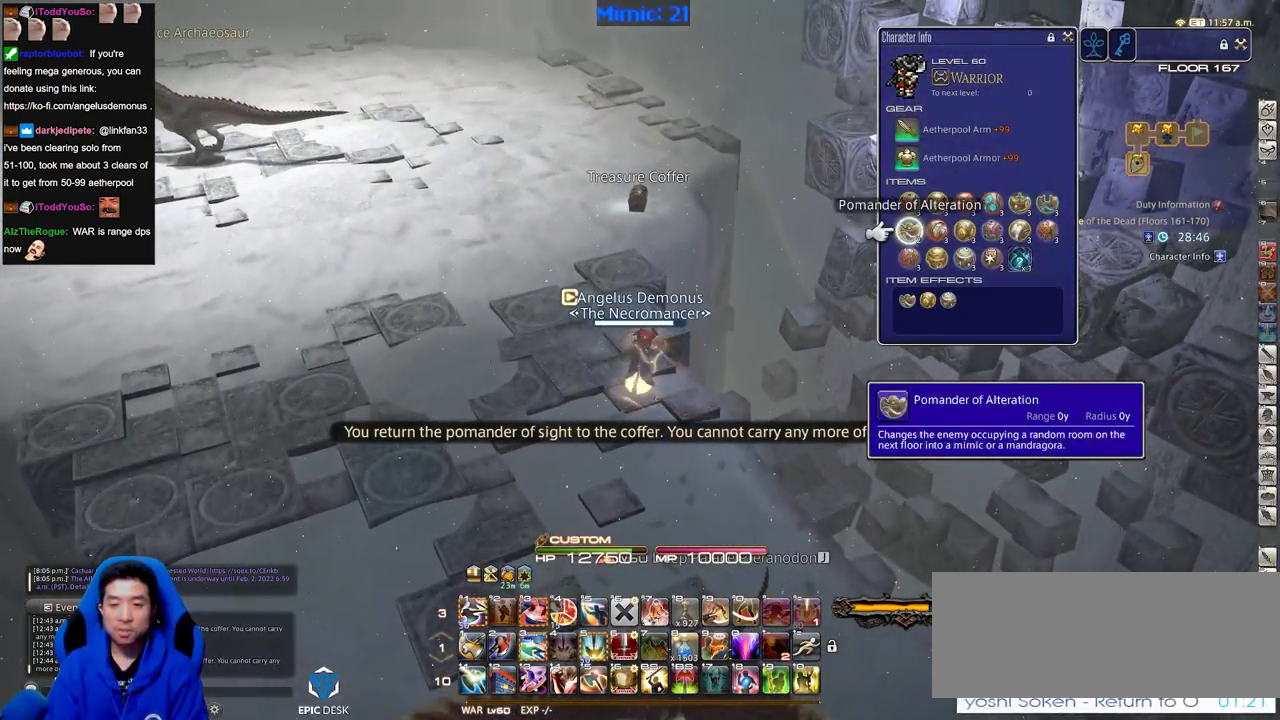
{"keys": ["return"], "events": [[16, "e", "down"], [116, "e", "up"], [200, "o", "down"], [300, "o", "up"], [433, "return", "down"]]}
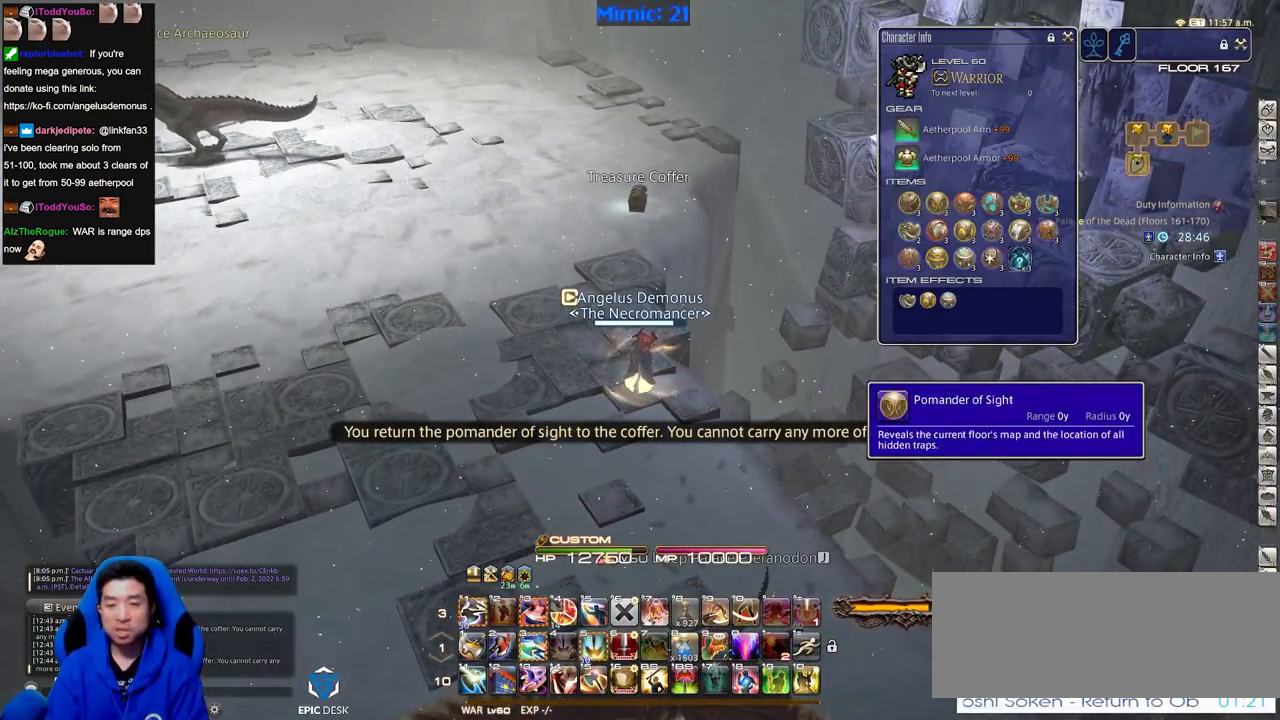
{"keys": [], "events": [[84, "return", "up"]]}
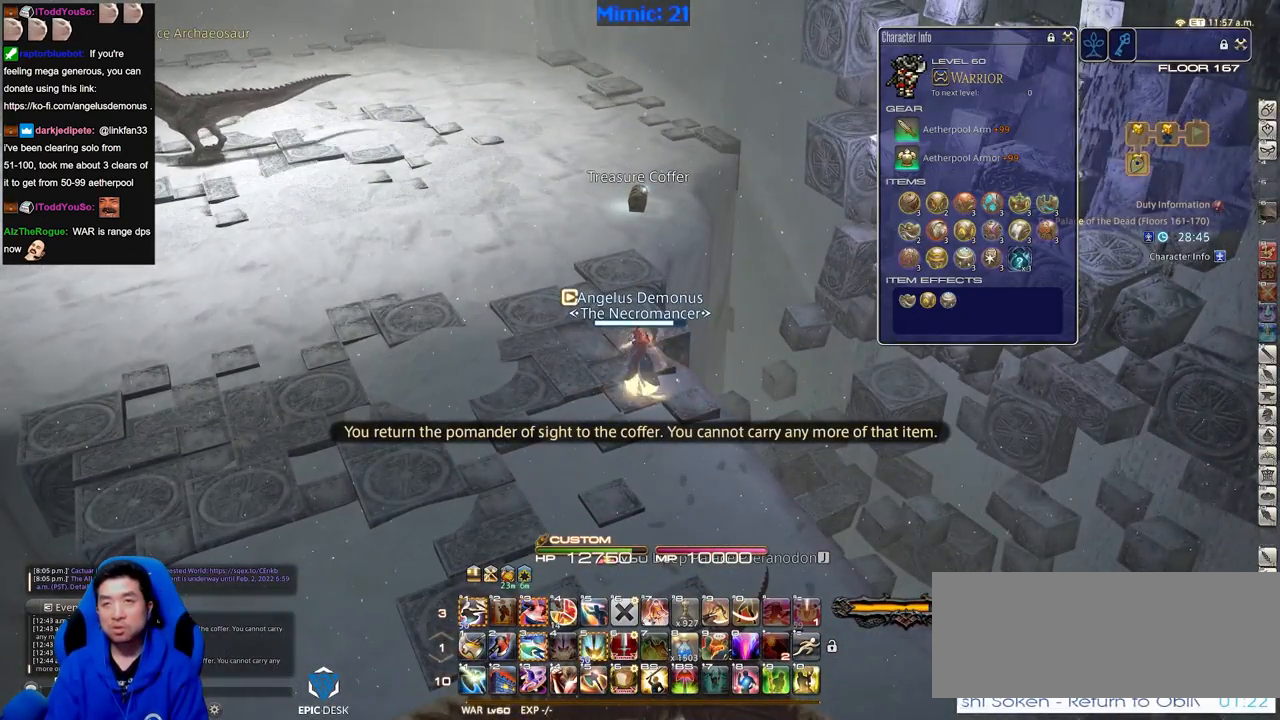
{"keys": [], "events": []}
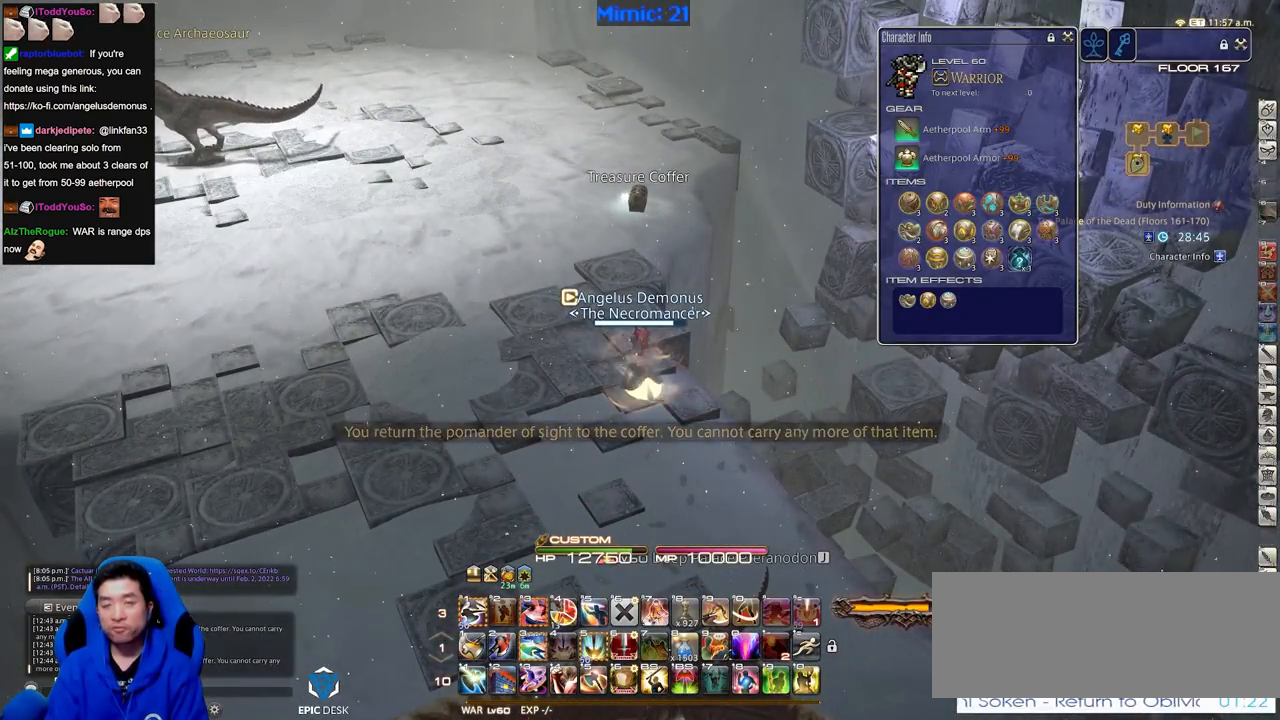
{"keys": [], "events": []}